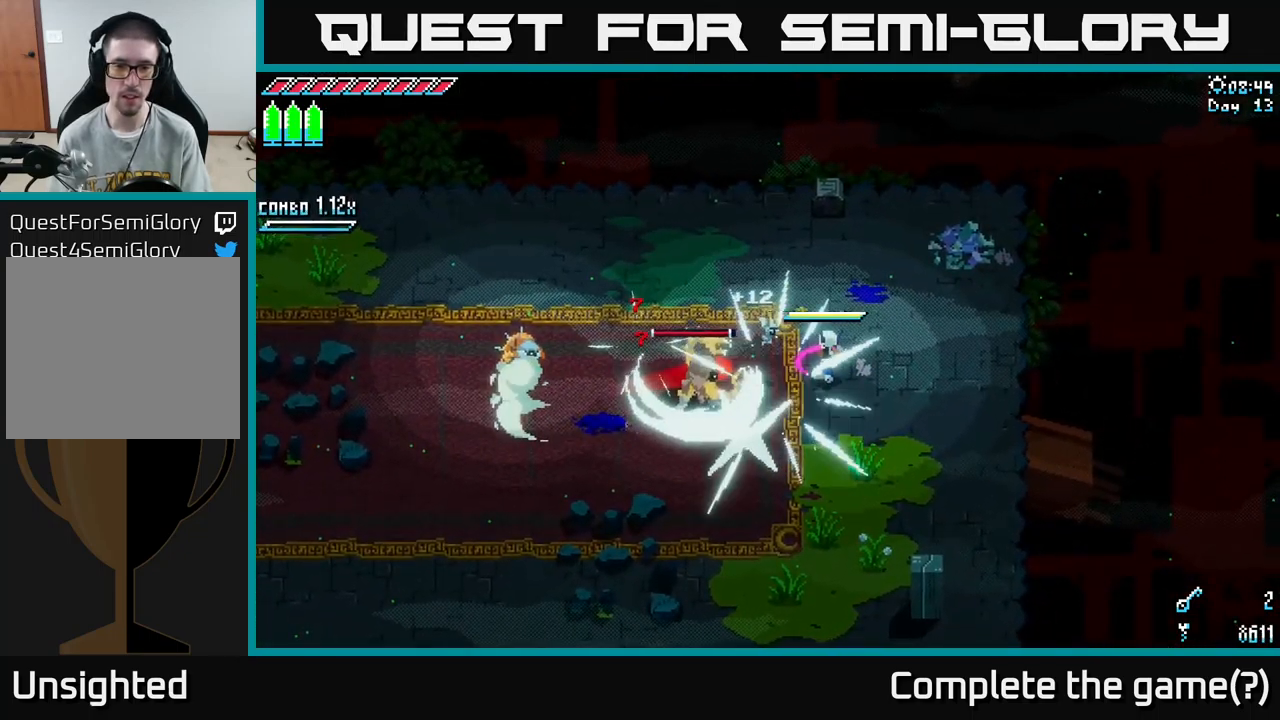
Gameplay with a controller (Xbox layout); each line is a JSON object with the inputs held at the frame after it. "events" lists button and stick changes between this image and that frame as [ms after this image, input, new state], when the widget could be followed in between.
{"buttons": [], "left_stick": "center", "right_stick": "center", "events": [[17, "left_stick", "center"]]}
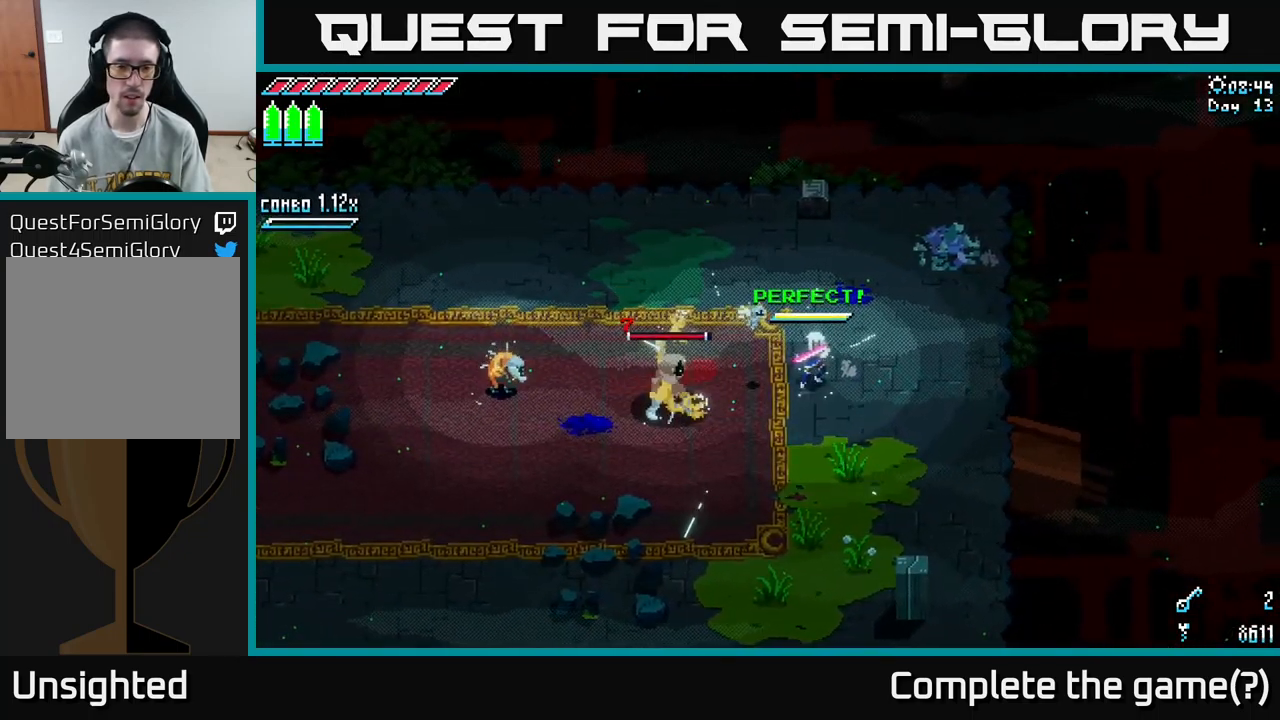
{"buttons": ["B"], "left_stick": "left", "right_stick": "center", "events": [[434, "B", "down"], [450, "left_stick", "left"]]}
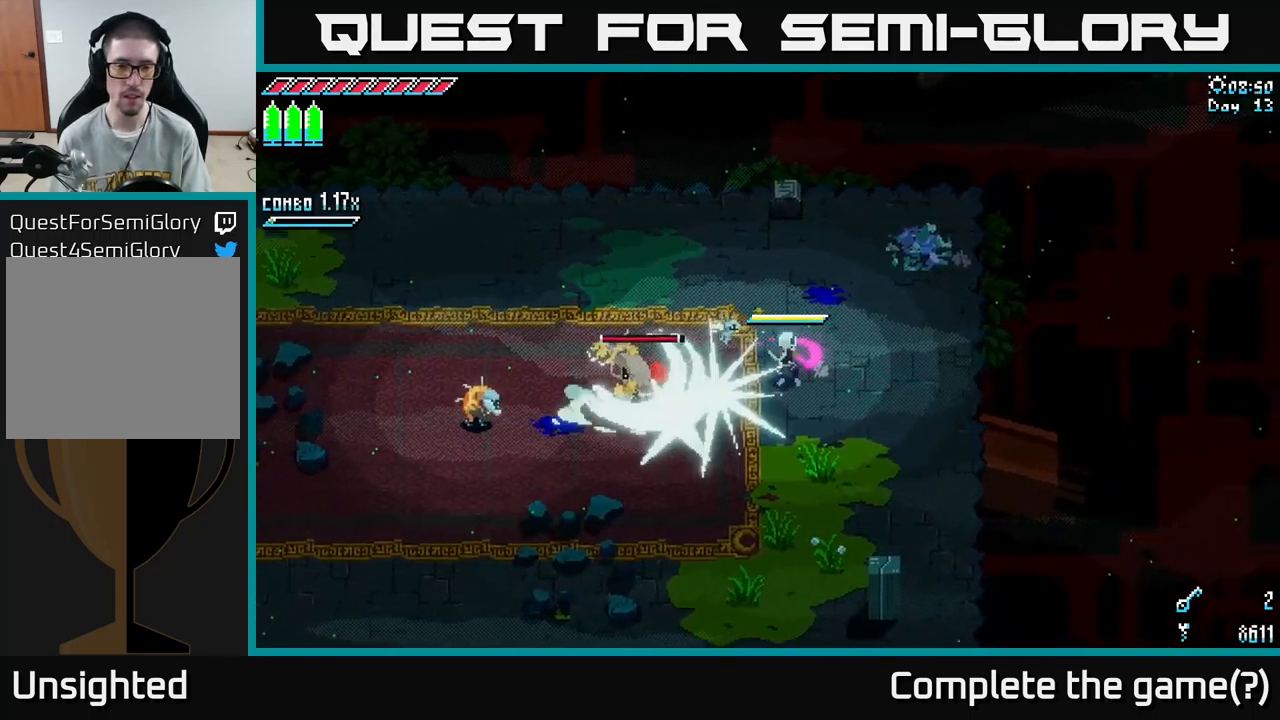
{"buttons": [], "left_stick": "left", "right_stick": "center", "events": [[17, "B", "up"], [67, "left_stick", "center"], [217, "left_stick", "left"]]}
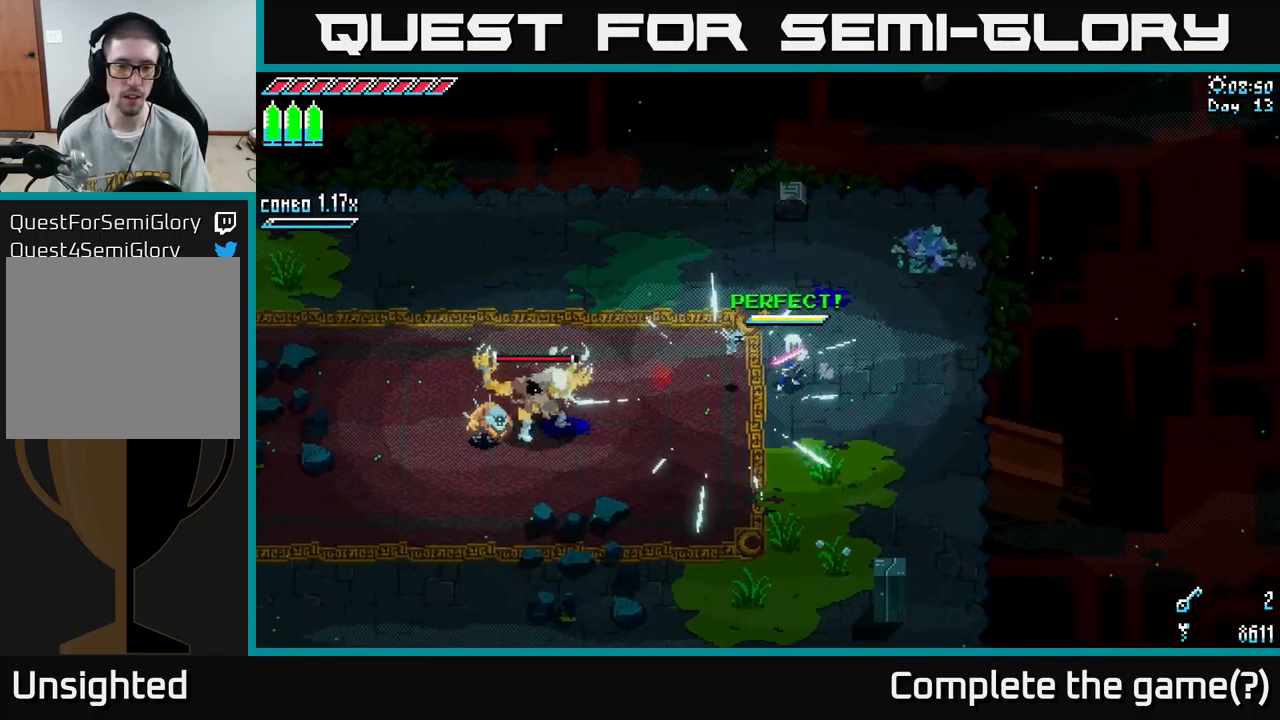
{"buttons": [], "left_stick": "left", "right_stick": "center", "events": [[67, "left_stick", "center"], [417, "left_stick", "left"]]}
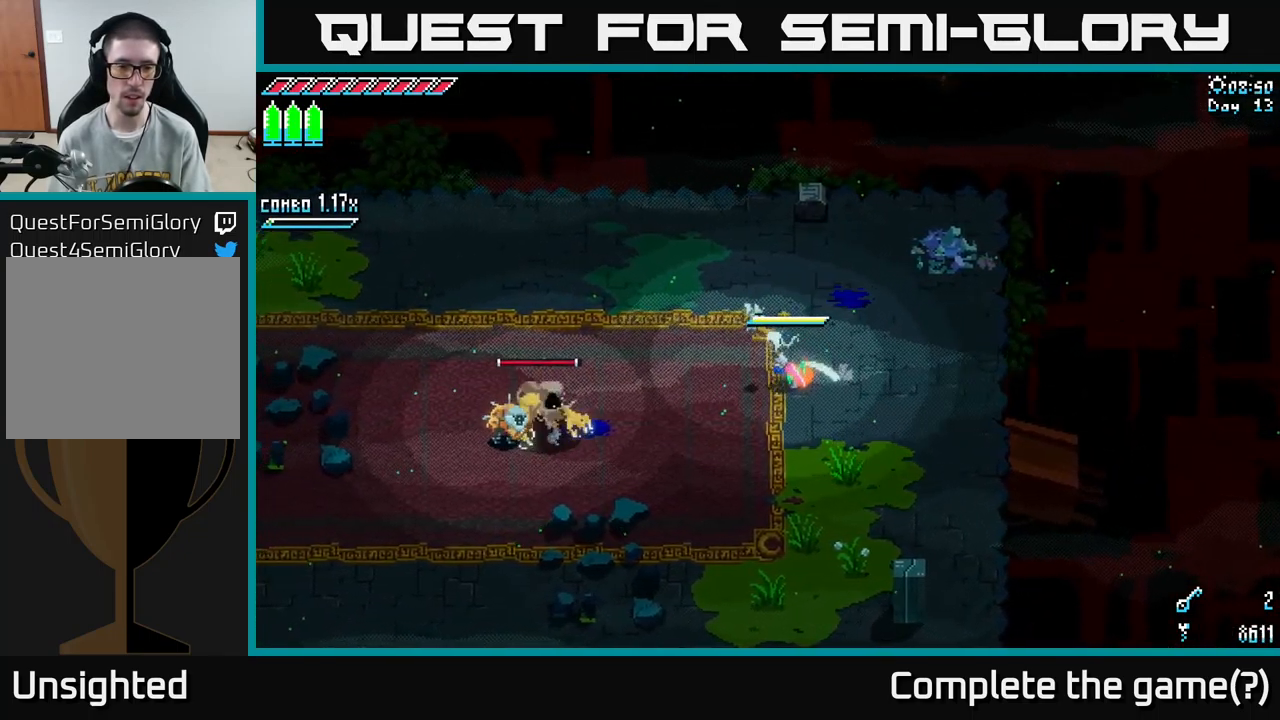
{"buttons": ["X", "R2"], "left_stick": "left", "right_stick": "center", "events": [[67, "X", "down"], [217, "A", "down"], [334, "A", "up"], [401, "R2", "down"]]}
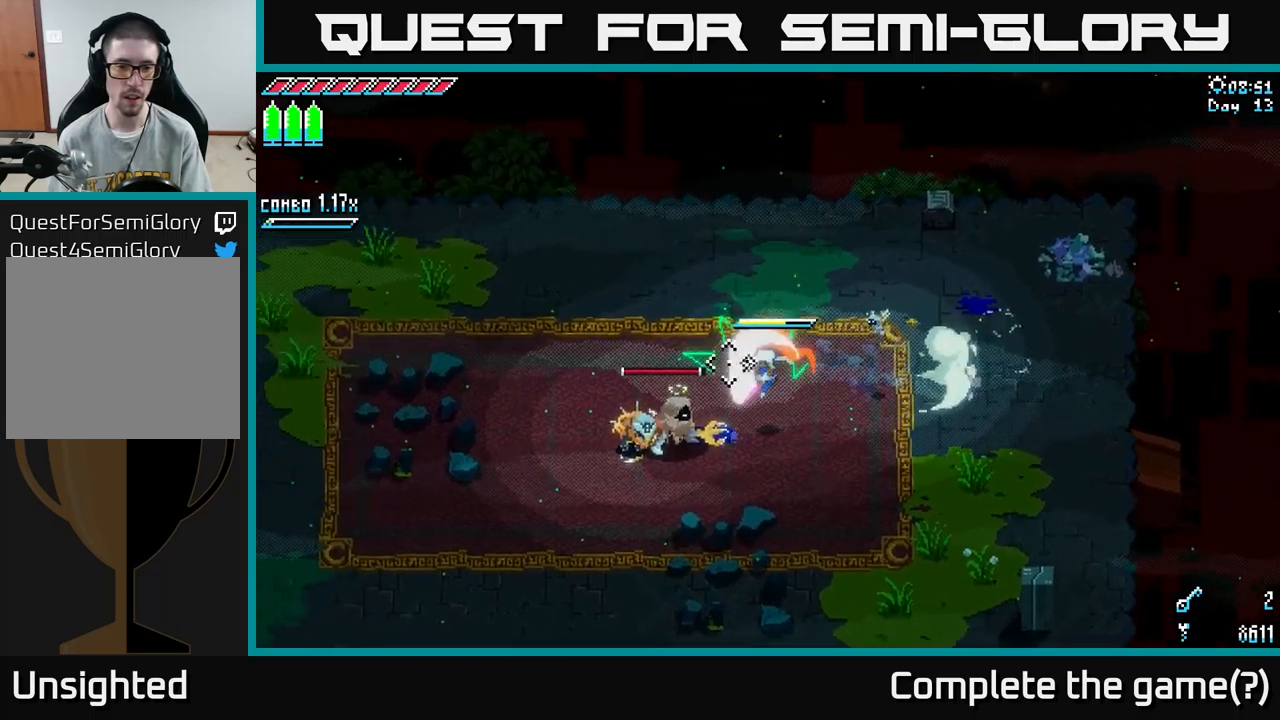
{"buttons": [], "left_stick": "left", "right_stick": "center", "events": [[150, "R2", "up"], [283, "X", "up"], [300, "left_stick", "center"], [467, "left_stick", "left"]]}
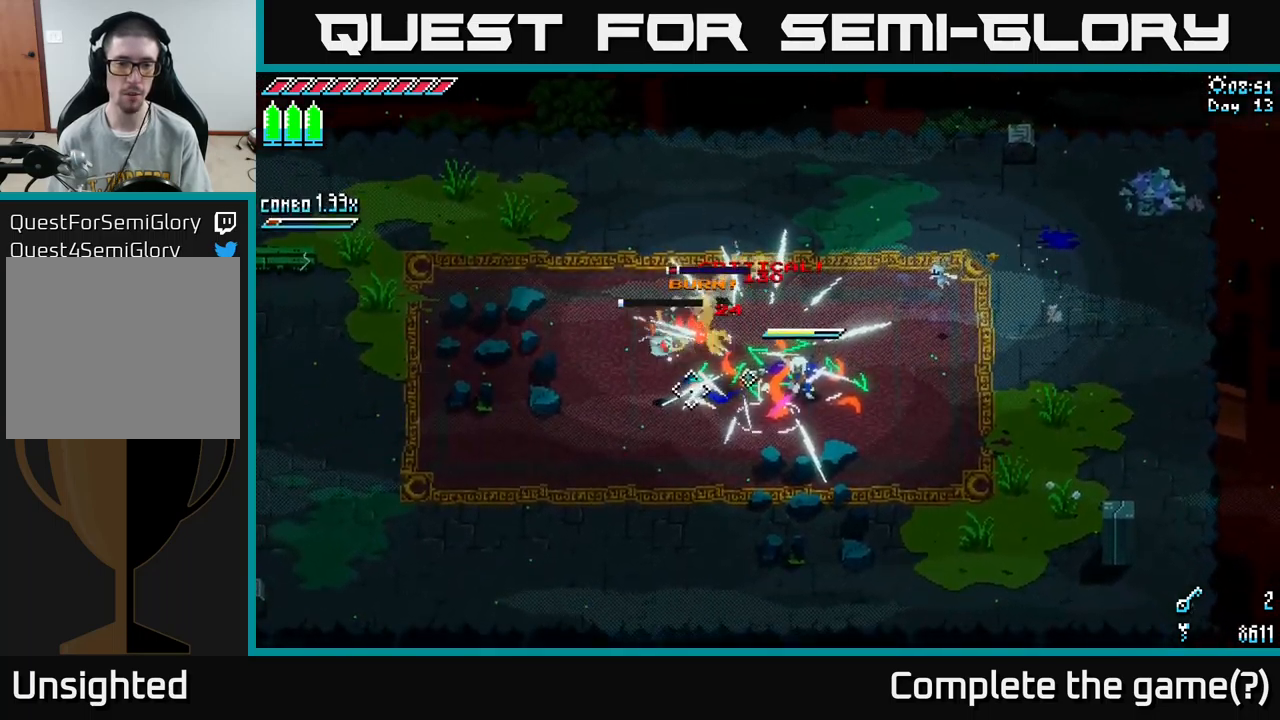
{"buttons": [], "left_stick": "down-left", "right_stick": "center", "events": [[217, "left_stick", "up-left"], [350, "R2", "down"], [450, "R2", "up"], [483, "left_stick", "down-left"]]}
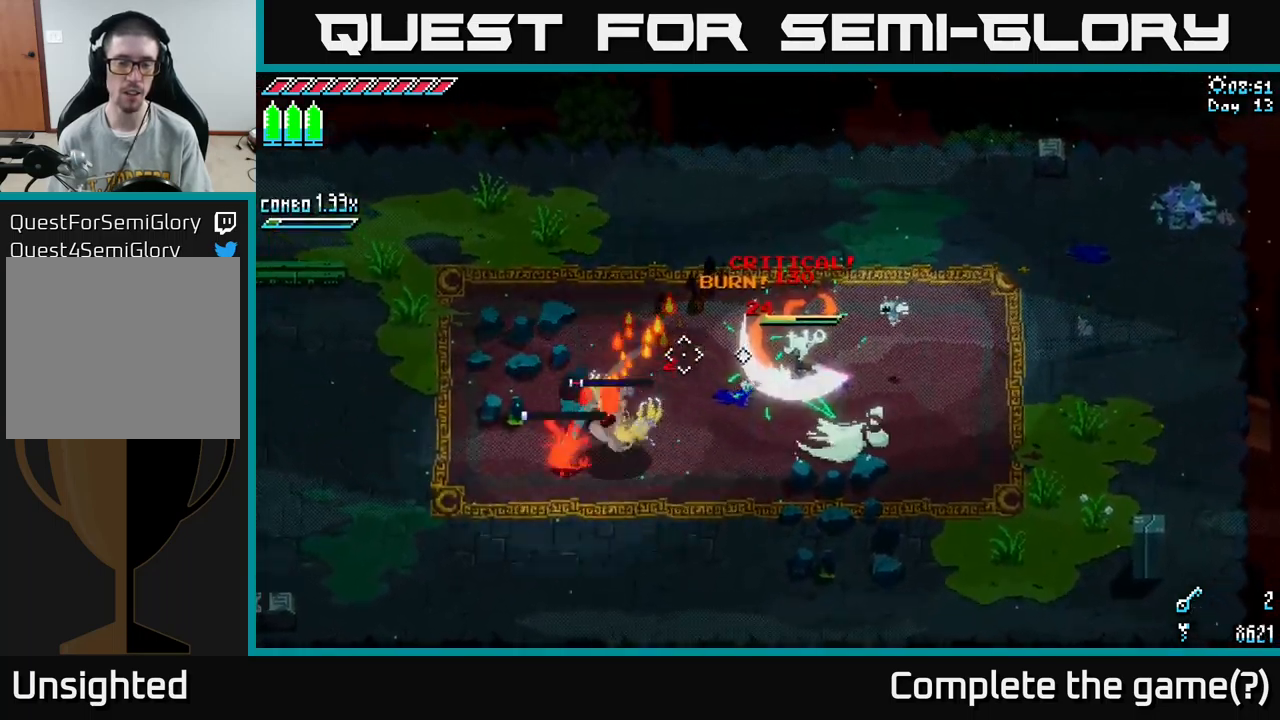
{"buttons": ["L2"], "left_stick": "center", "right_stick": "down-left", "events": [[100, "right_stick", "left"], [250, "L2", "down"], [300, "right_stick", "down-left"], [350, "L2", "up"], [450, "L2", "down"], [500, "left_stick", "center"]]}
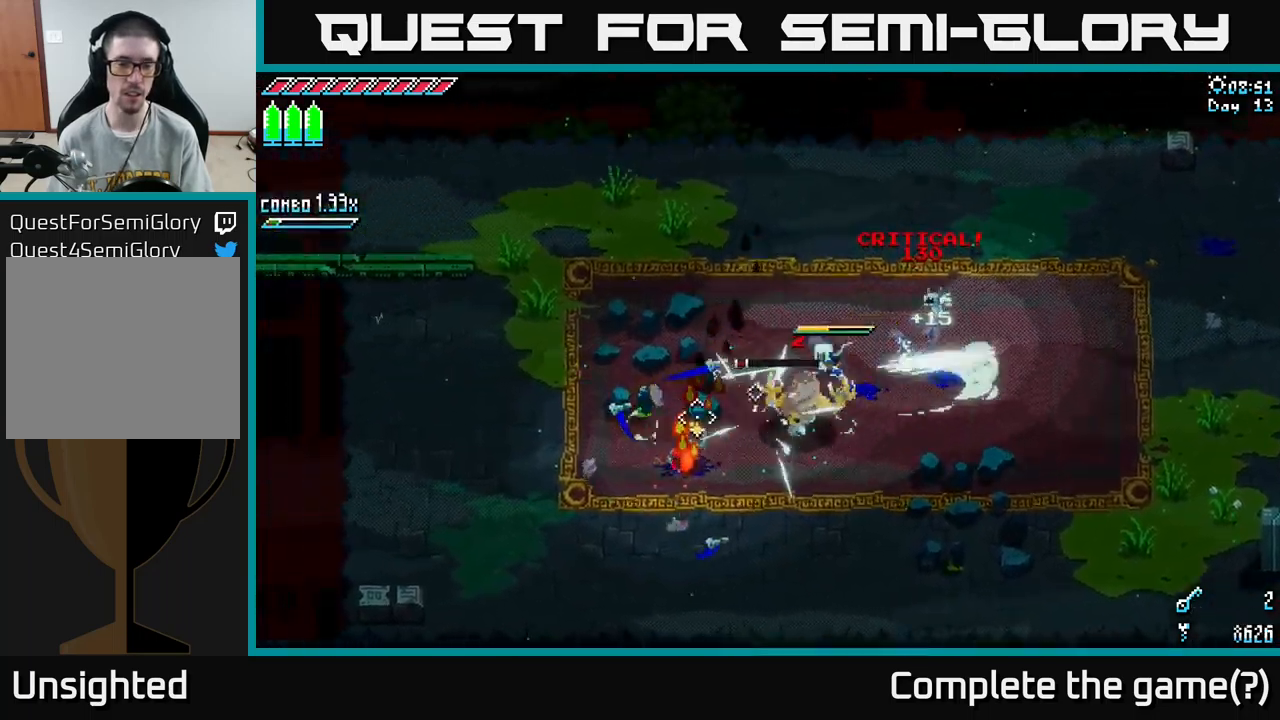
{"buttons": [], "left_stick": "right", "right_stick": "down-right", "events": [[67, "L2", "up"], [117, "L2", "down"], [117, "left_stick", "right"], [200, "L2", "up"], [383, "right_stick", "center"], [467, "right_stick", "down-right"]]}
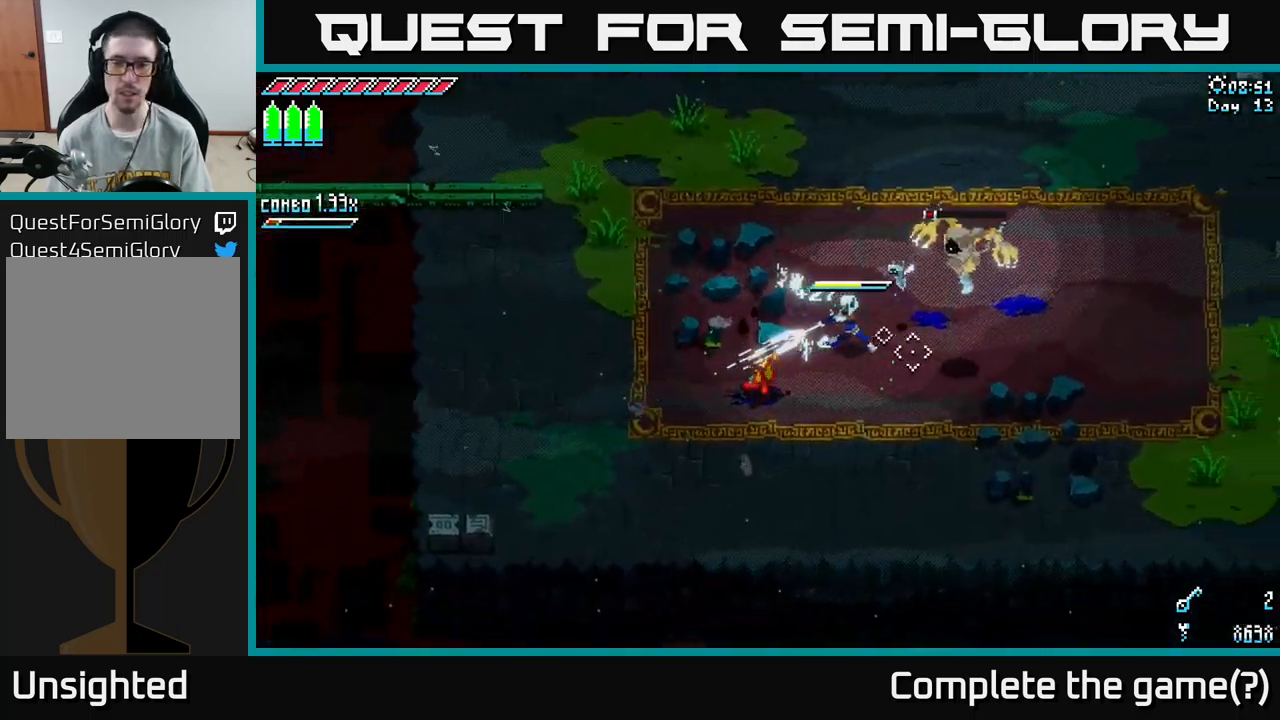
{"buttons": [], "left_stick": "right", "right_stick": "right", "events": [[17, "left_stick", "center"], [50, "right_stick", "right"], [100, "R2", "down"], [100, "left_stick", "right"], [233, "R2", "up"]]}
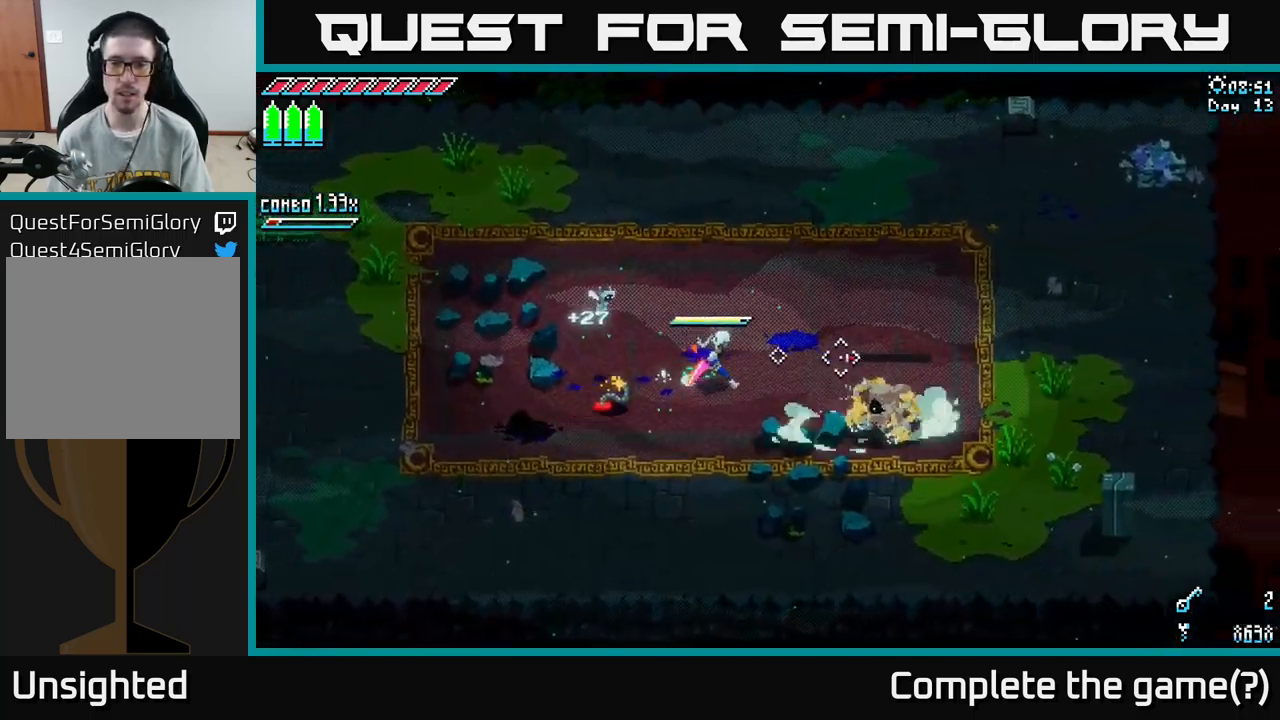
{"buttons": ["R2"], "left_stick": "center", "right_stick": "down-right", "events": [[83, "L2", "down"], [167, "L2", "up"], [233, "left_stick", "center"], [283, "right_stick", "down-right"], [300, "left_stick", "left"], [450, "left_stick", "center"], [483, "R2", "down"]]}
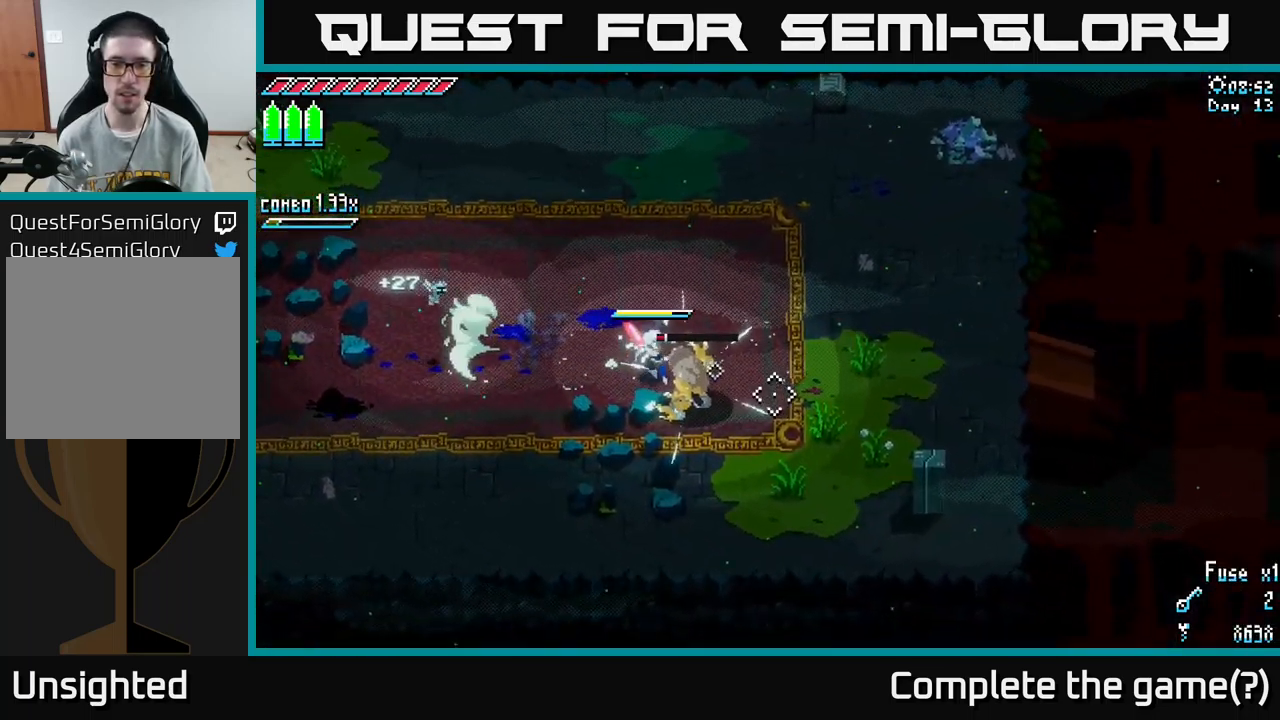
{"buttons": [], "left_stick": "center", "right_stick": "center", "events": [[100, "R2", "up"], [450, "right_stick", "center"]]}
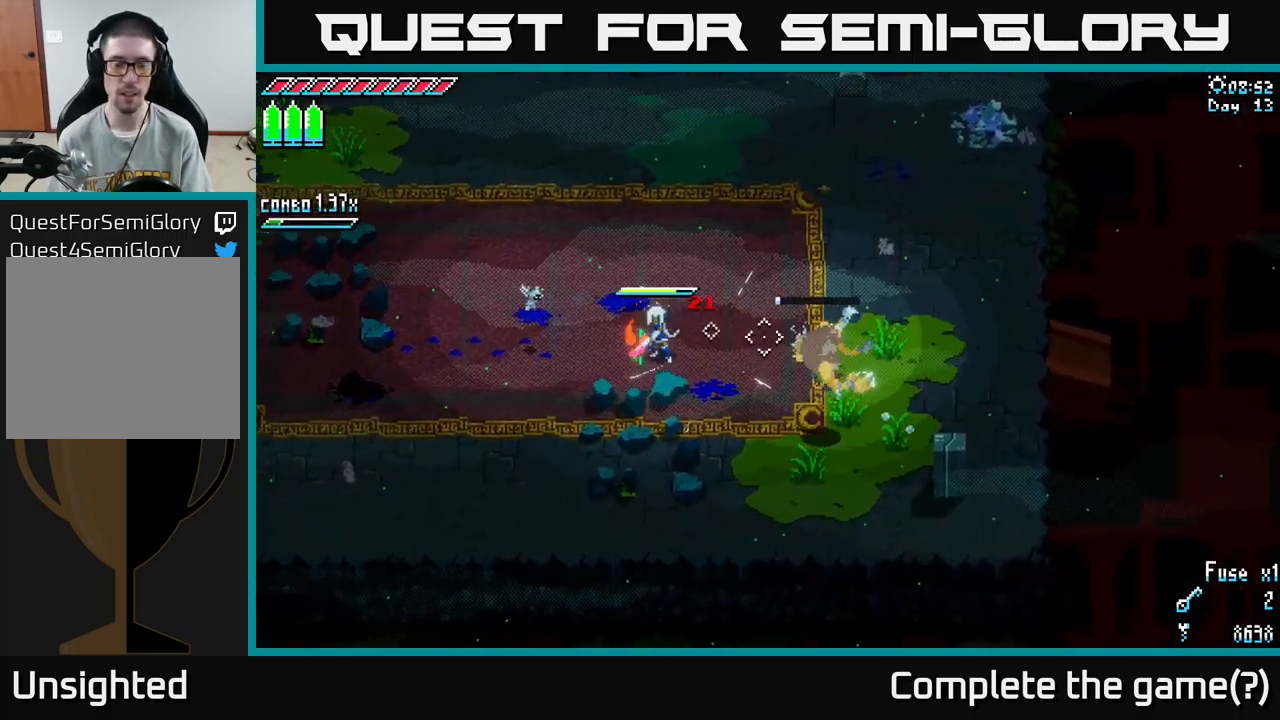
{"buttons": ["X"], "left_stick": "up-left", "right_stick": "center", "events": [[17, "left_stick", "up"], [150, "X", "down"], [150, "left_stick", "left"], [267, "left_stick", "up-left"]]}
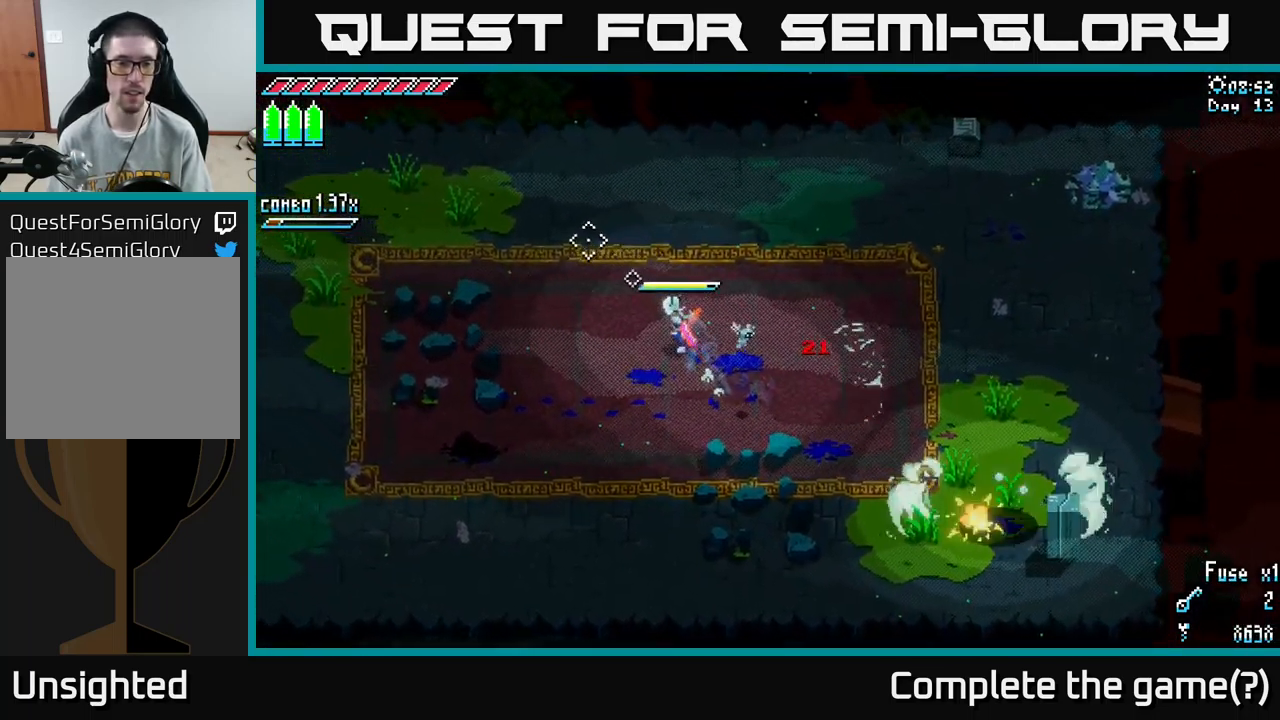
{"buttons": ["X"], "left_stick": "up-left", "right_stick": "center", "events": []}
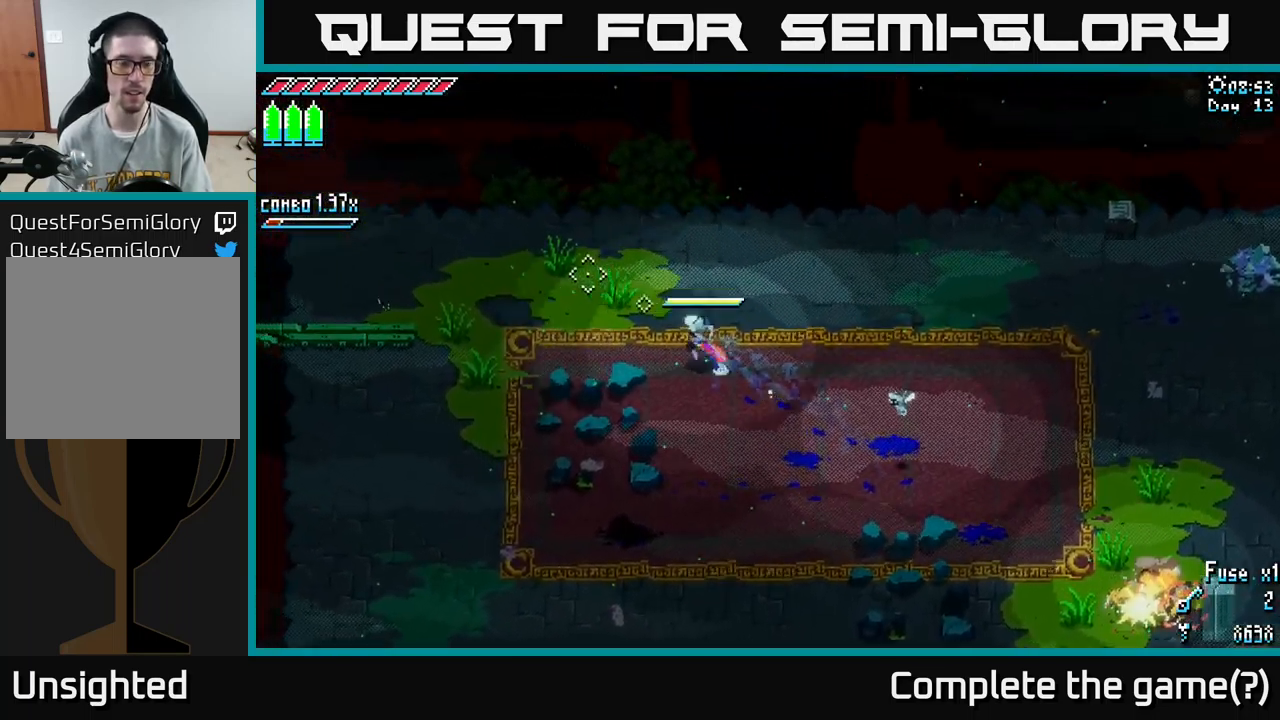
{"buttons": ["X"], "left_stick": "down-left", "right_stick": "center", "events": [[150, "left_stick", "down-left"]]}
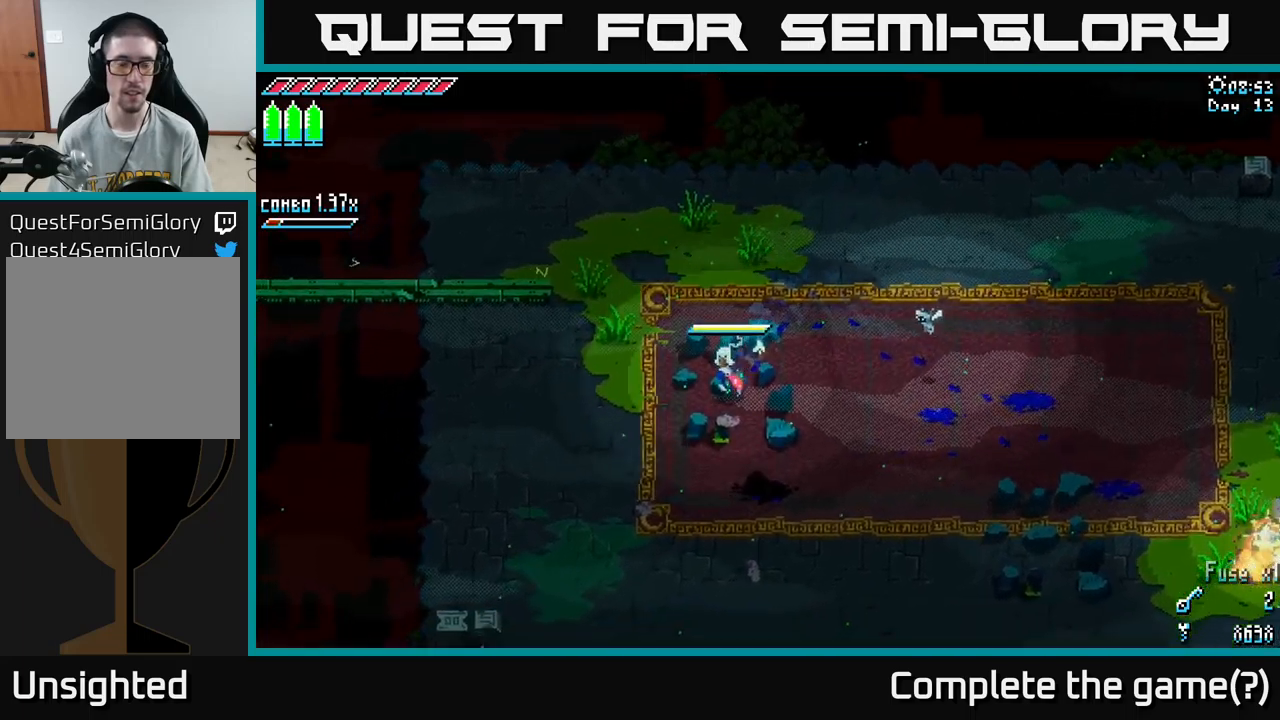
{"buttons": ["X"], "left_stick": "right", "right_stick": "center", "events": [[317, "left_stick", "down-right"], [367, "left_stick", "right"]]}
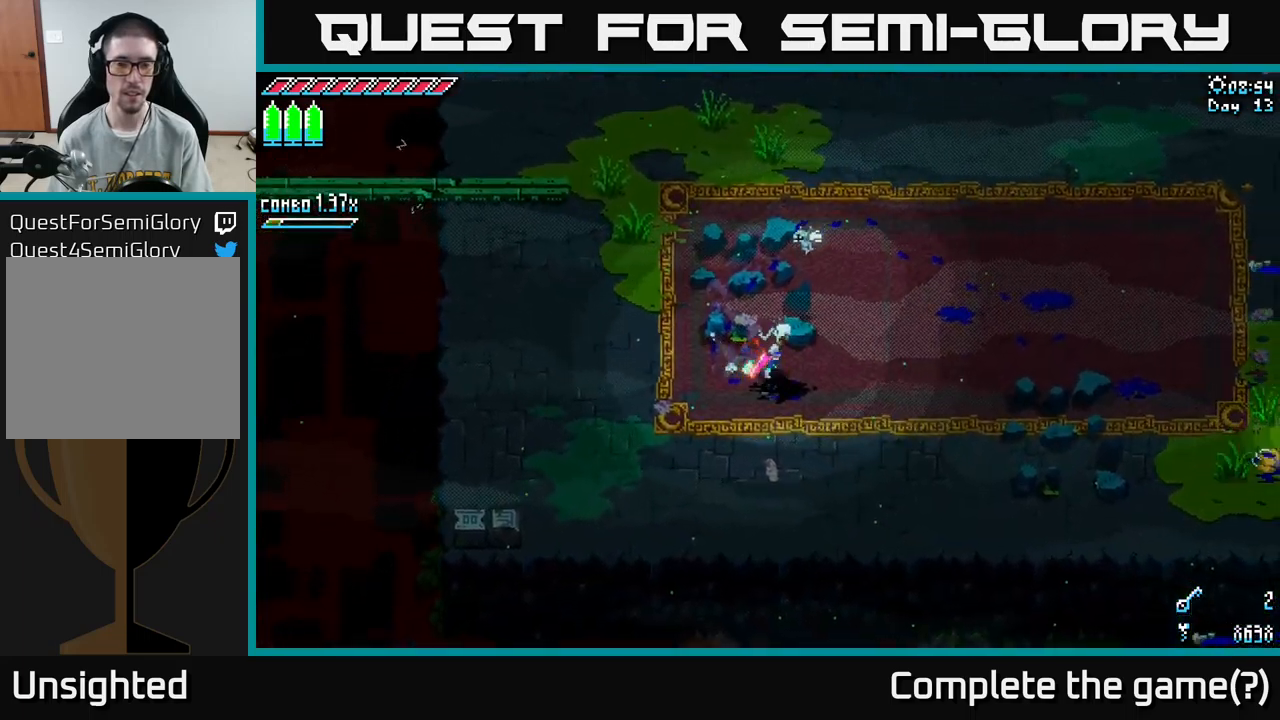
{"buttons": ["DPAD_LEFT"], "left_stick": "center", "right_stick": "center", "events": [[217, "X", "up"], [234, "left_stick", "center"], [417, "DPAD_LEFT", "down"]]}
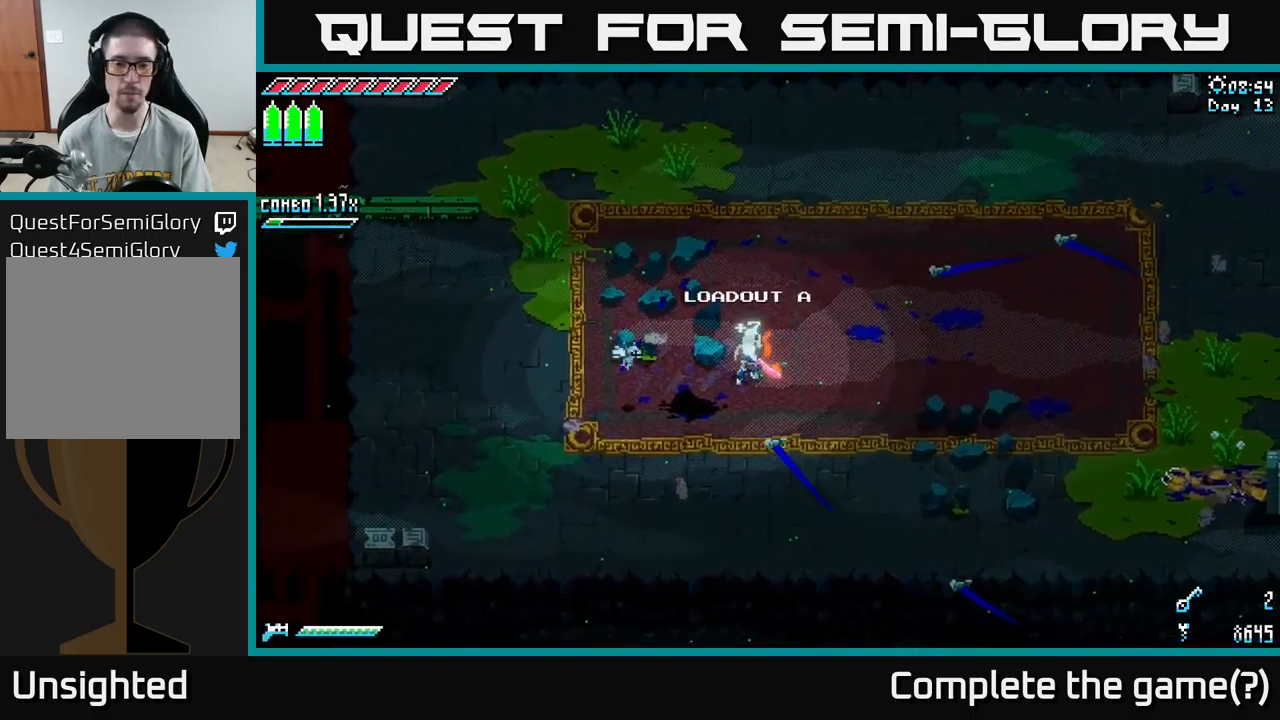
{"buttons": ["X"], "left_stick": "up-right", "right_stick": "center", "events": [[17, "DPAD_LEFT", "up"], [434, "left_stick", "up"], [500, "X", "down"], [500, "left_stick", "up-right"]]}
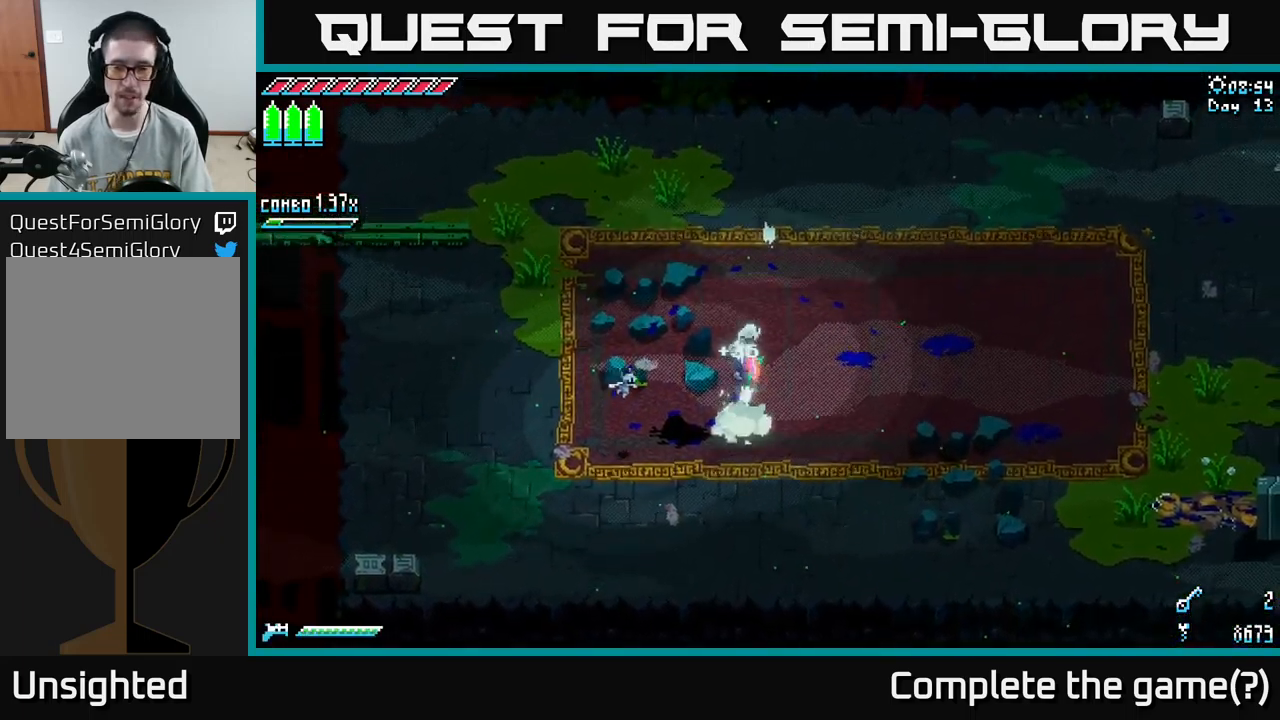
{"buttons": ["X"], "left_stick": "up-right", "right_stick": "center", "events": []}
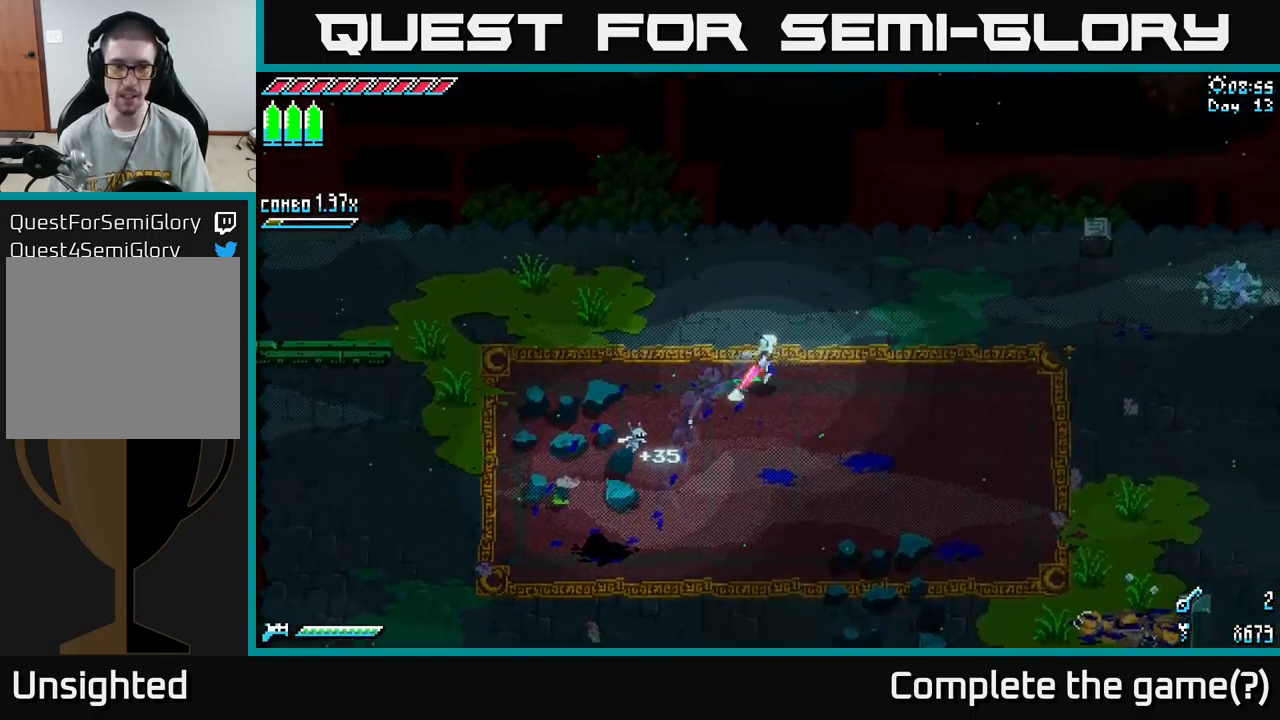
{"buttons": ["X"], "left_stick": "left", "right_stick": "center", "events": [[84, "left_stick", "up-left"], [134, "left_stick", "left"]]}
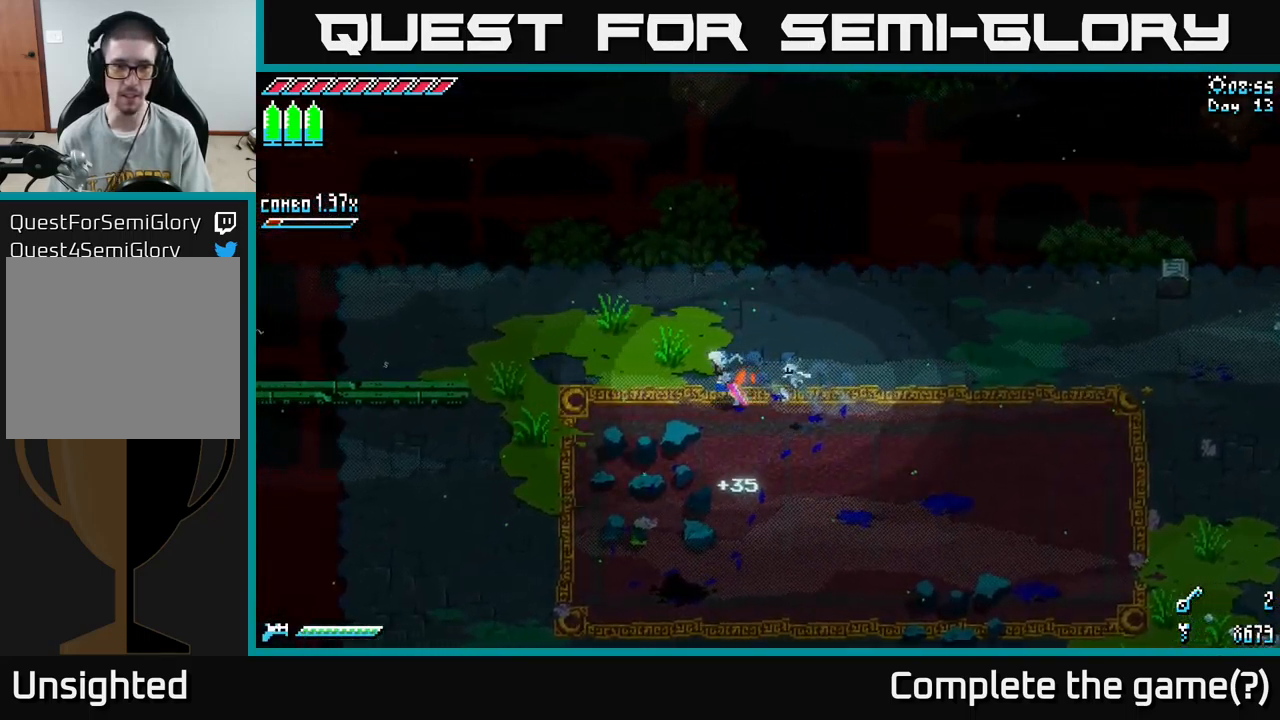
{"buttons": ["X"], "left_stick": "left", "right_stick": "center", "events": [[100, "A", "down"], [200, "A", "up"], [367, "A", "down"], [484, "A", "up"]]}
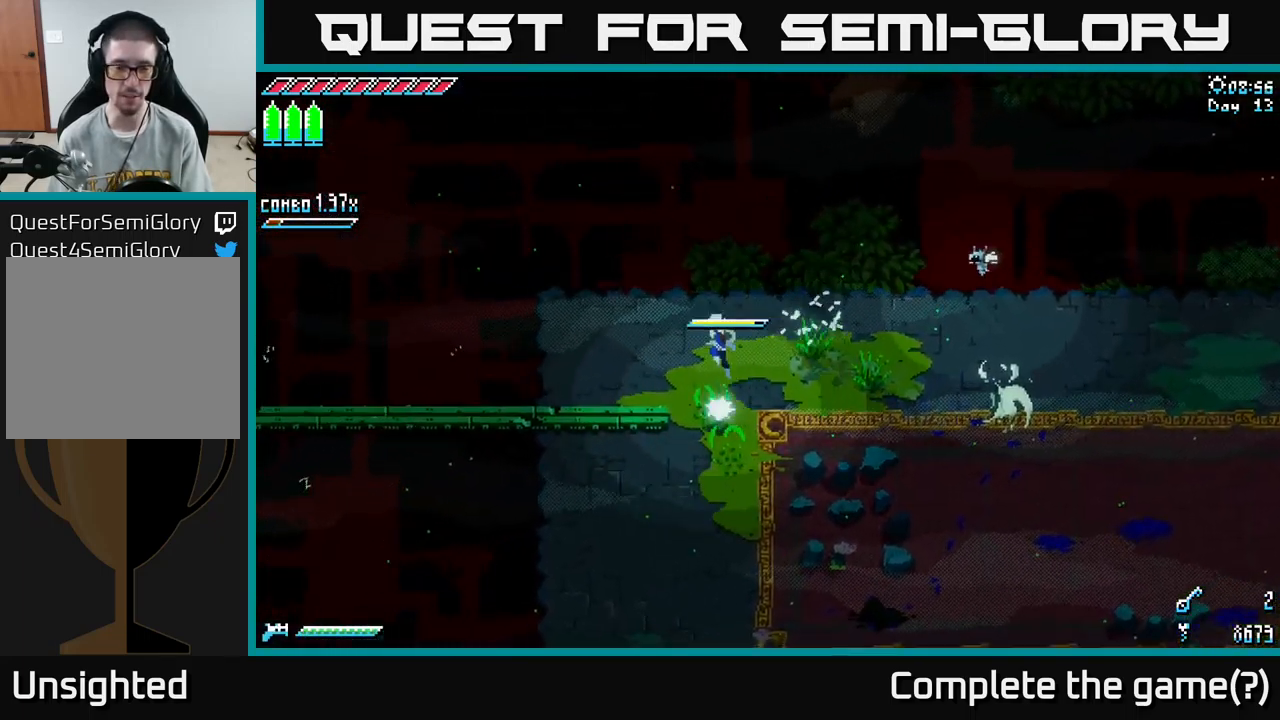
{"buttons": ["X"], "left_stick": "left", "right_stick": "center", "events": []}
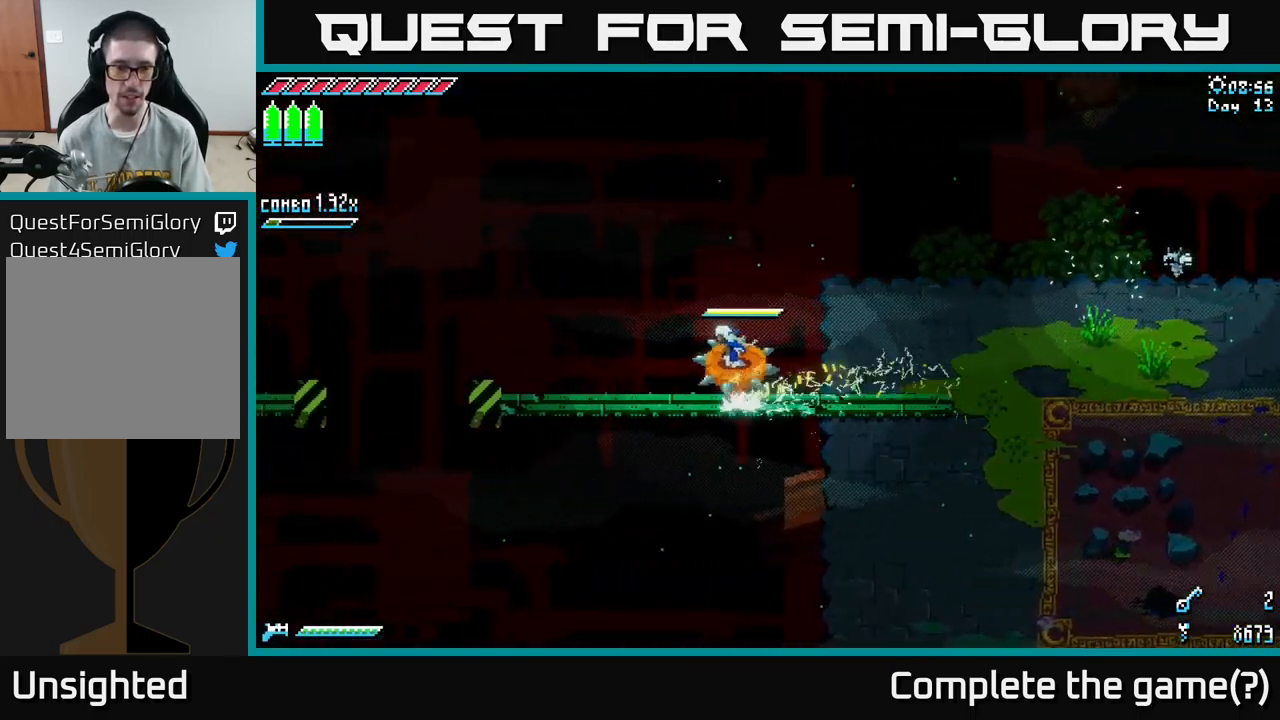
{"buttons": ["A", "X"], "left_stick": "left", "right_stick": "center", "events": [[434, "A", "down"]]}
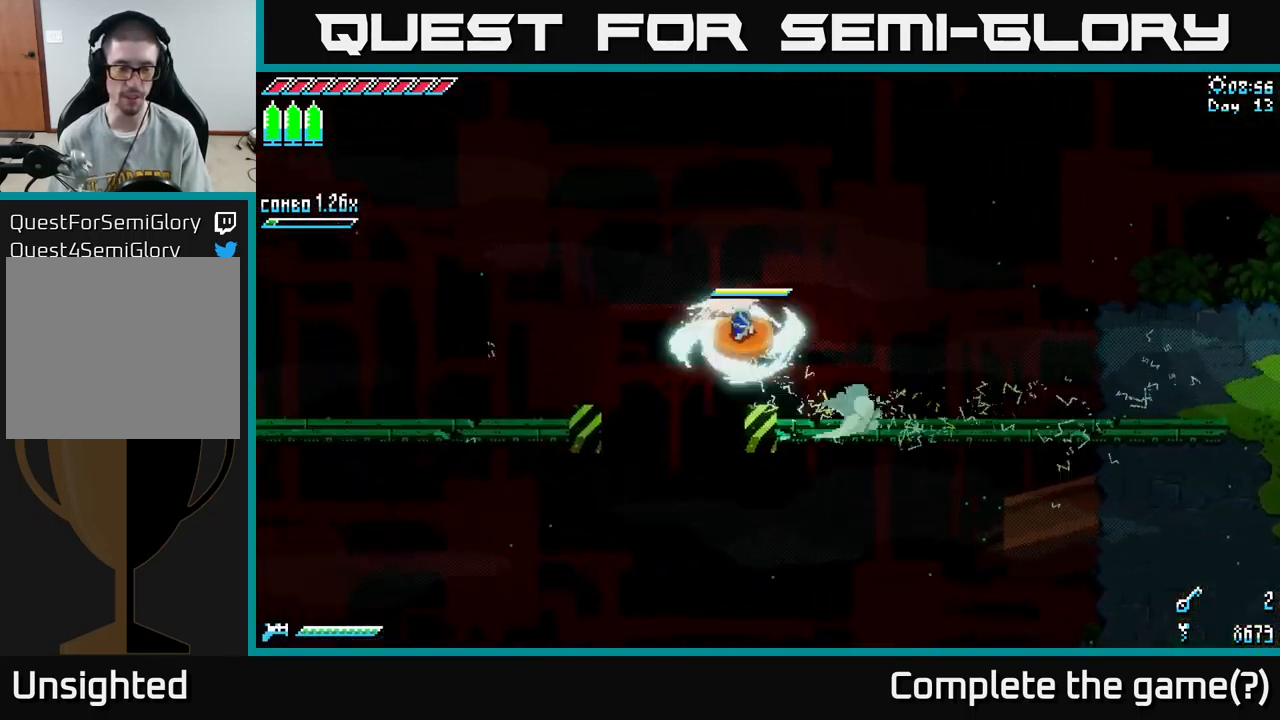
{"buttons": ["X"], "left_stick": "left", "right_stick": "center", "events": [[67, "A", "up"]]}
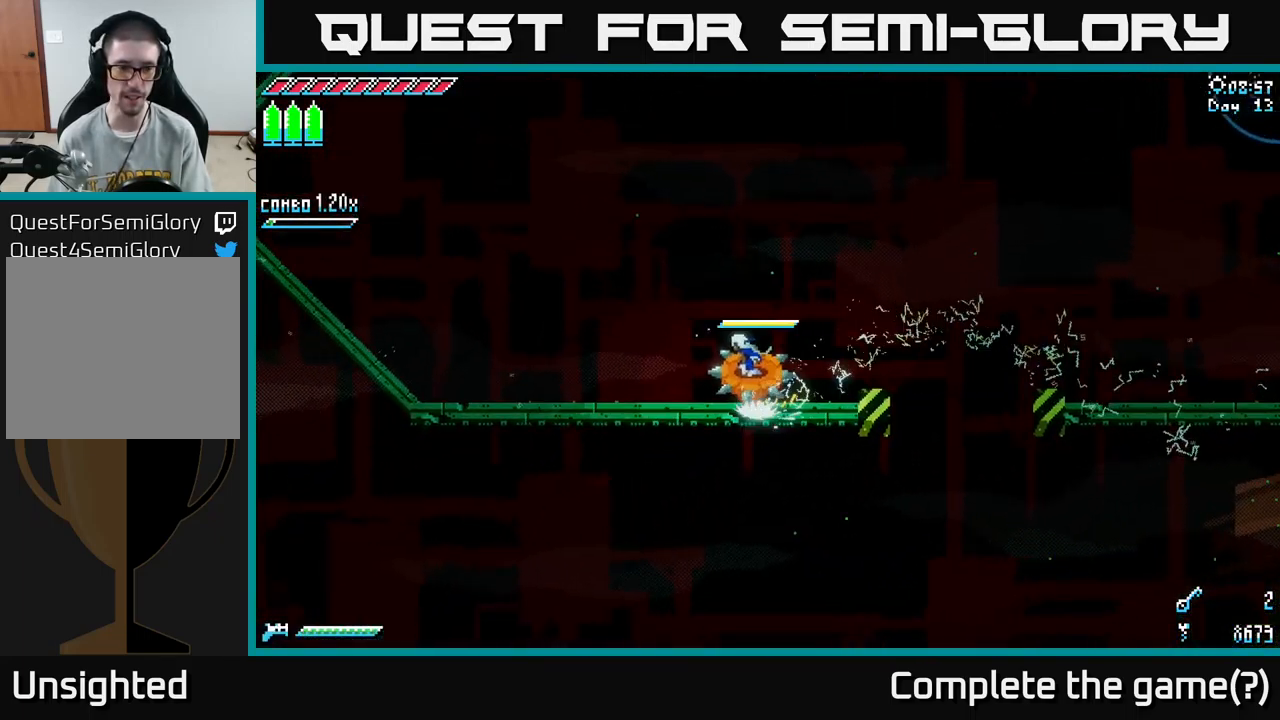
{"buttons": ["X"], "left_stick": "left", "right_stick": "center", "events": []}
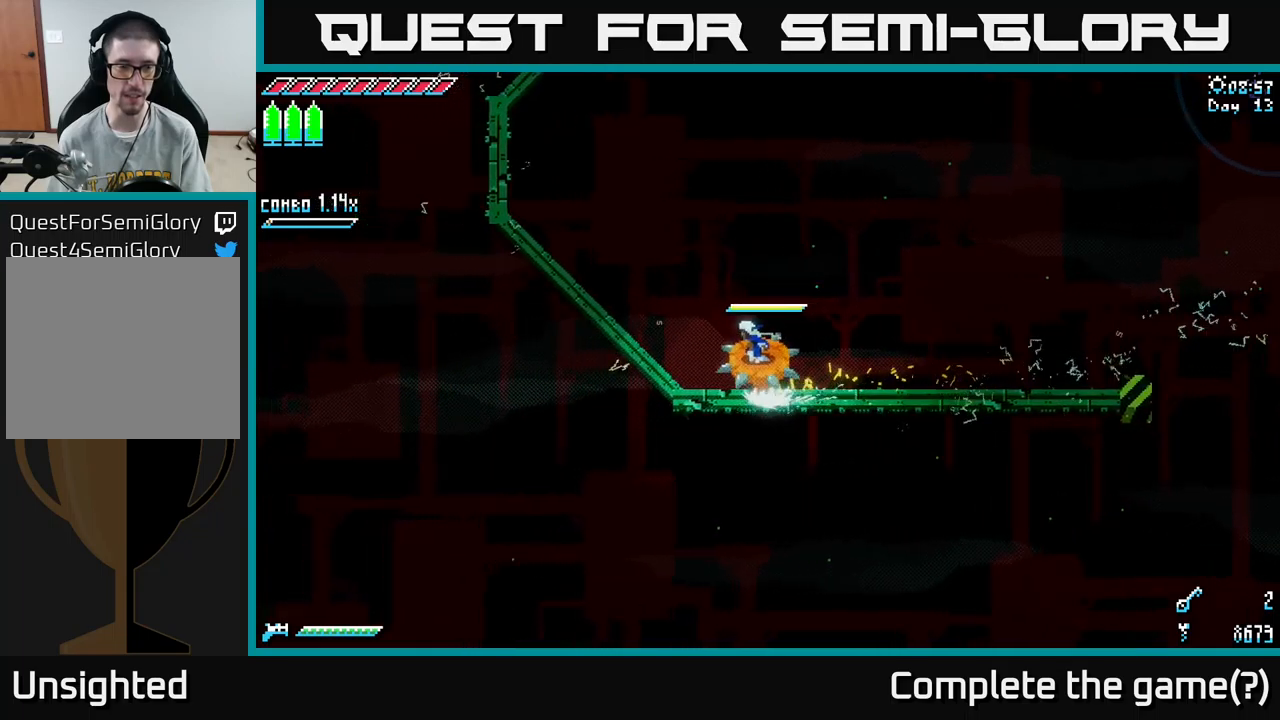
{"buttons": ["X"], "left_stick": "up", "right_stick": "center", "events": [[17, "left_stick", "up-left"], [267, "left_stick", "up"]]}
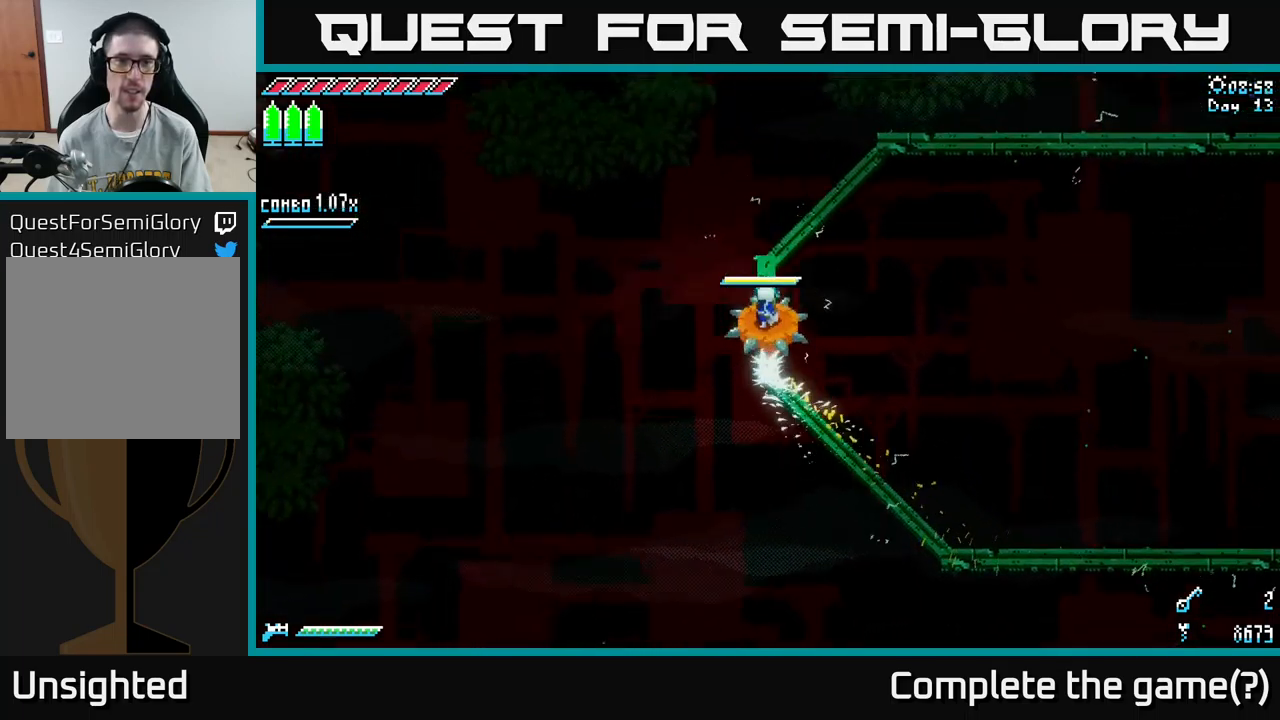
{"buttons": ["X"], "left_stick": "right", "right_stick": "center", "events": [[250, "left_stick", "up-right"], [400, "left_stick", "right"]]}
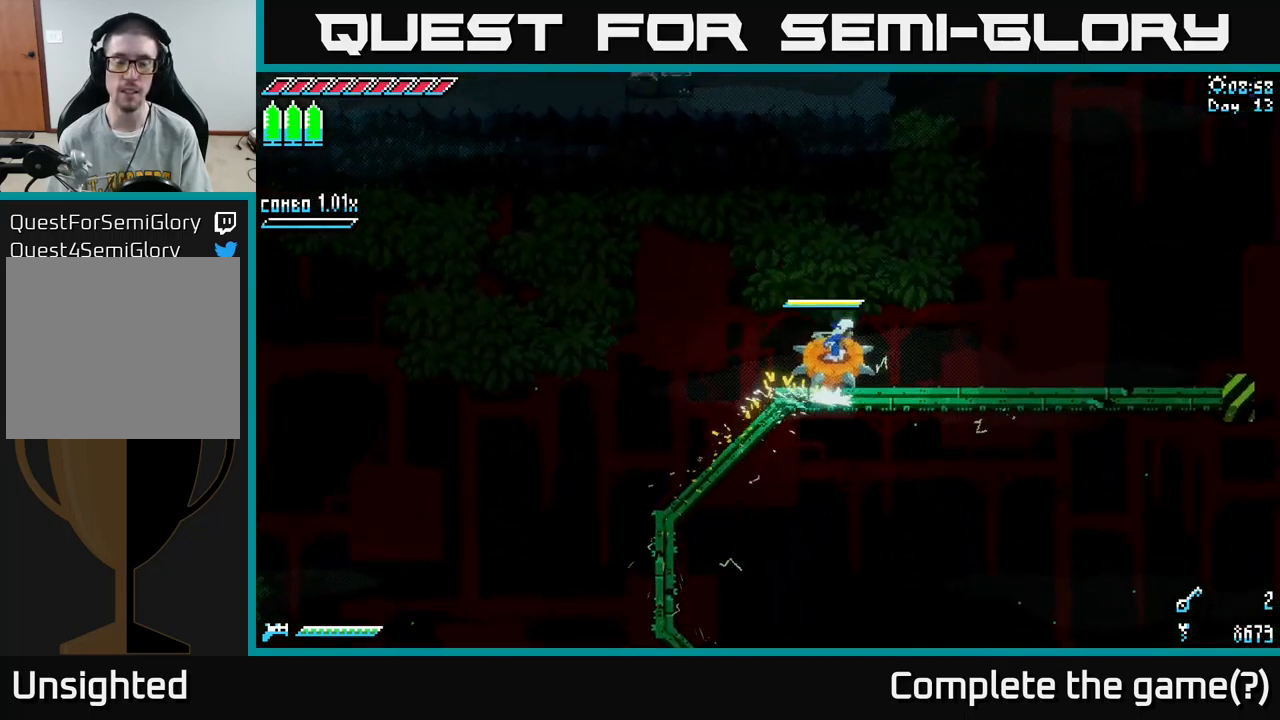
{"buttons": ["X"], "left_stick": "right", "right_stick": "center", "events": []}
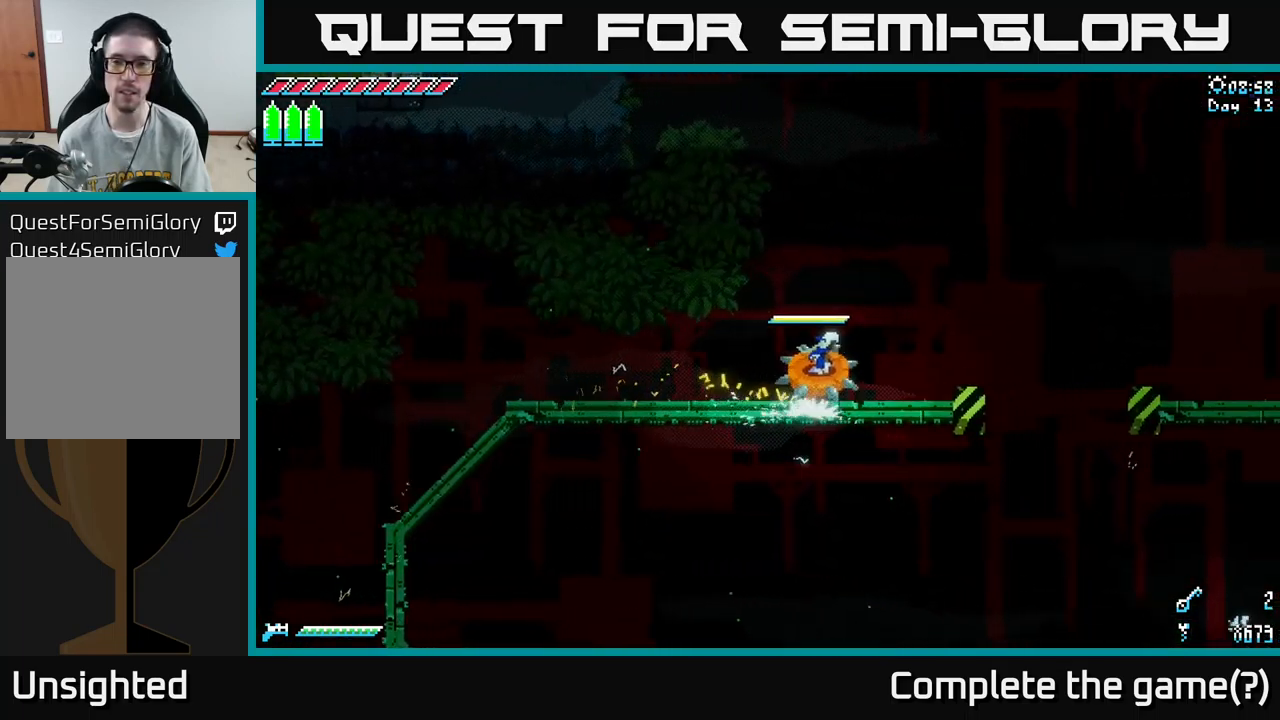
{"buttons": ["X"], "left_stick": "right", "right_stick": "center", "events": [[234, "A", "down"], [350, "A", "up"]]}
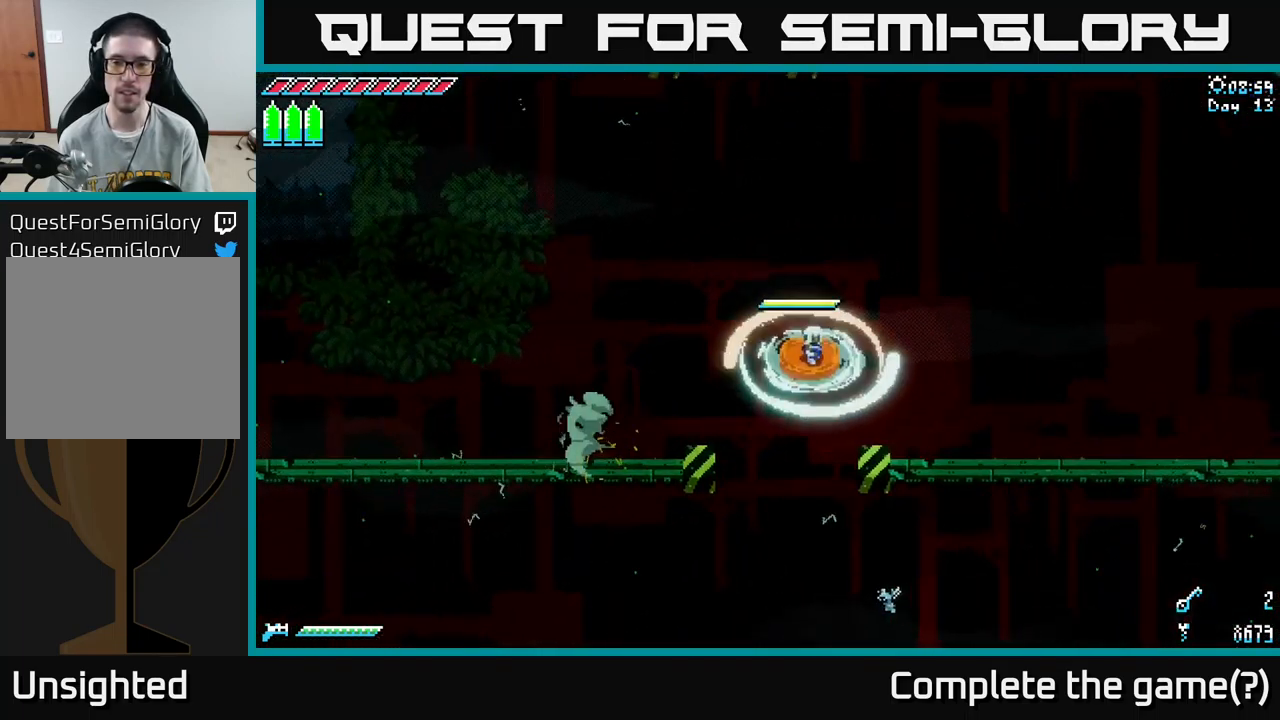
{"buttons": ["X"], "left_stick": "right", "right_stick": "center", "events": []}